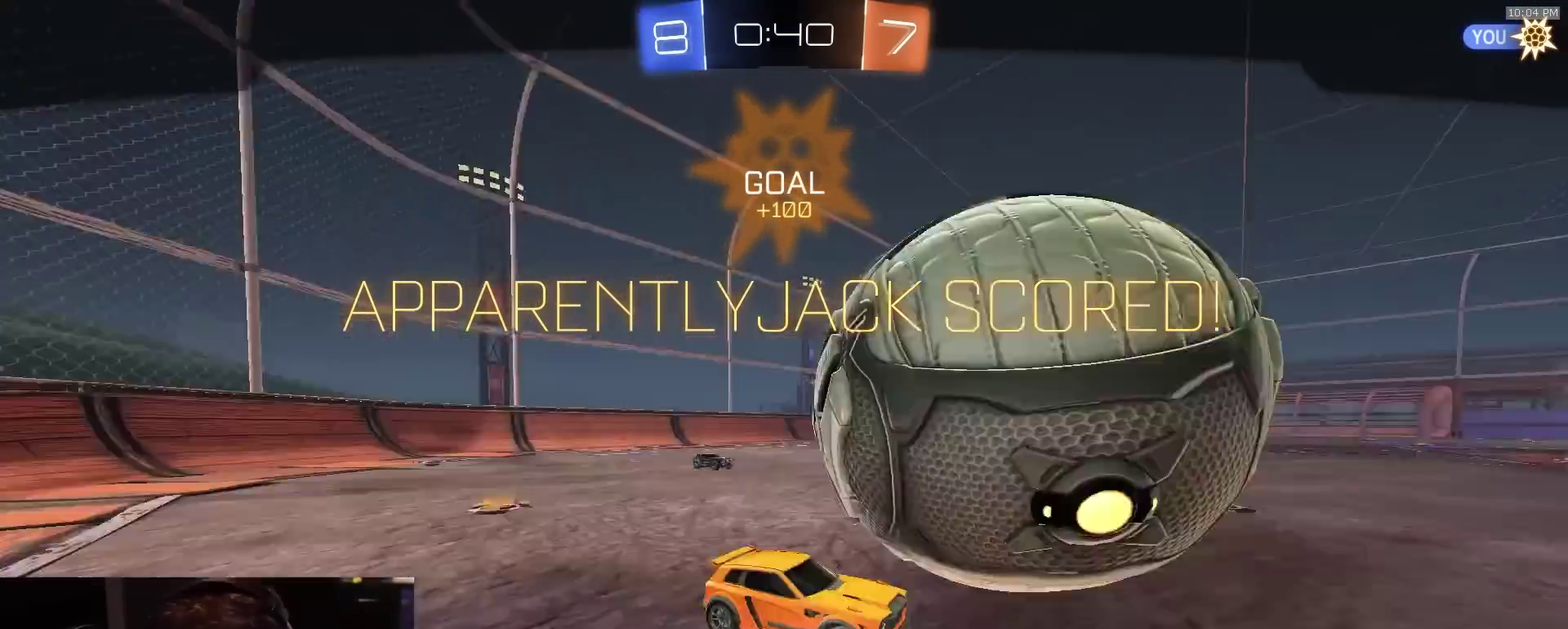
Gameplay with a controller (PlayStation layout); each line is a JSON object with the inputs held at the frame after it (dt_ms = milliseconds from this image to that frame). "events" lists button and stick changes between this image and that frame as [ms after this image, input, new state], when the widget could be followed in between. Not read: L1.
{"dt_ms": 500, "buttons": ["R2"], "left_stick": "center", "right_stick": "center", "events": []}
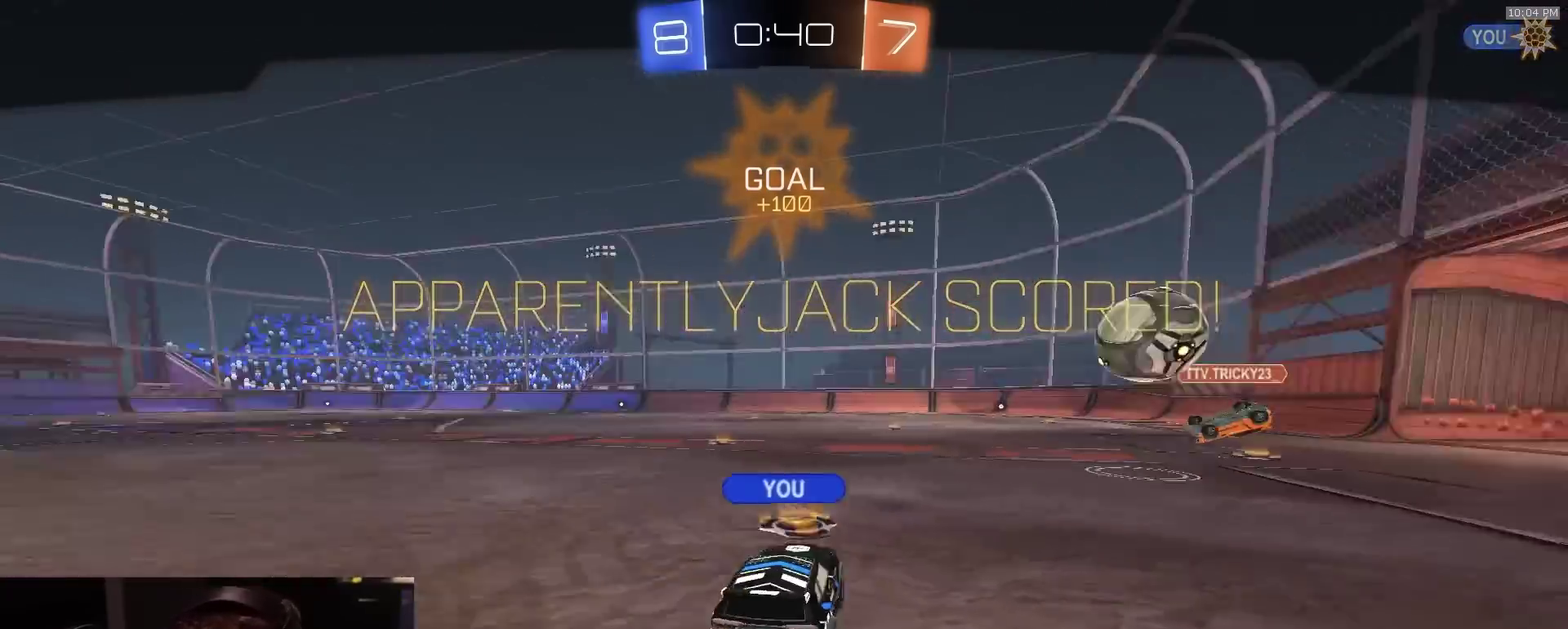
{"dt_ms": 500, "buttons": ["CROSS", "R2"], "left_stick": "center", "right_stick": "center", "events": [[50, "CROSS", "down"], [150, "CROSS", "up"], [300, "CROSS", "down"]]}
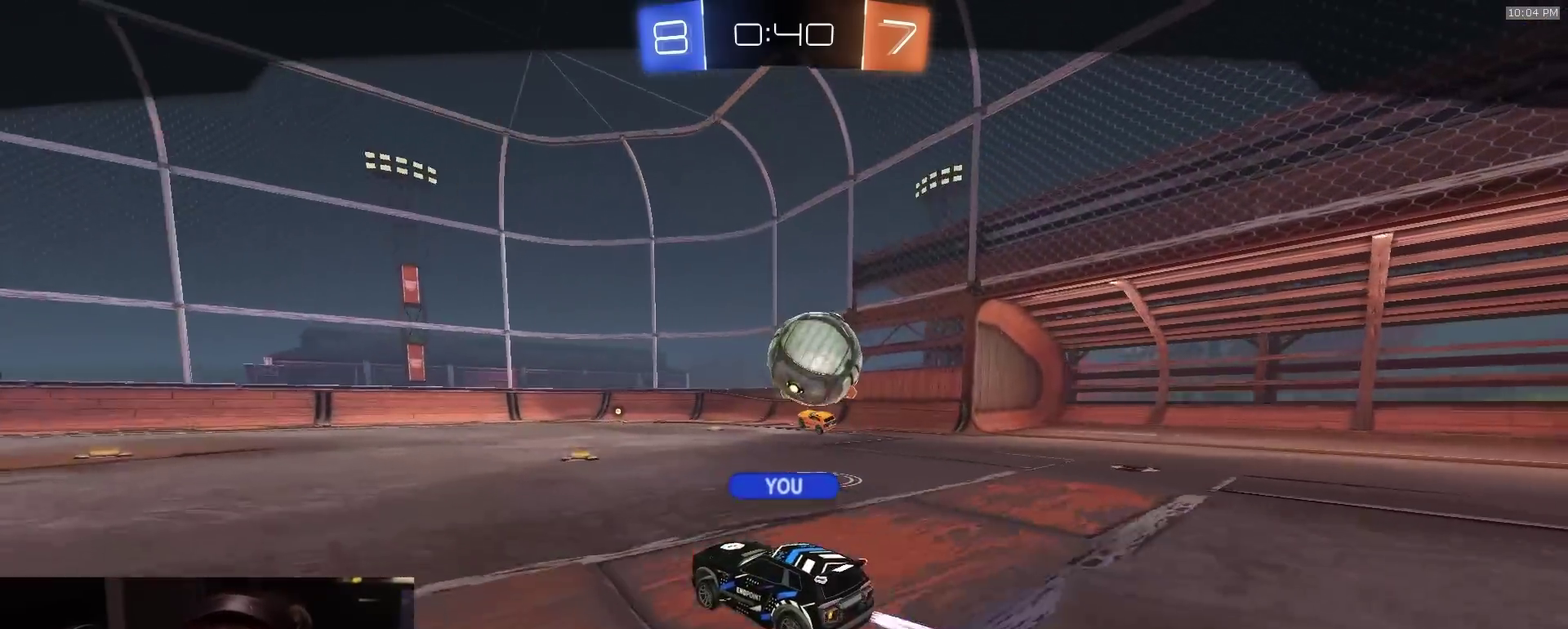
{"dt_ms": 400, "buttons": ["R2"], "left_stick": "center", "right_stick": "center", "events": [[33, "CROSS", "up"]]}
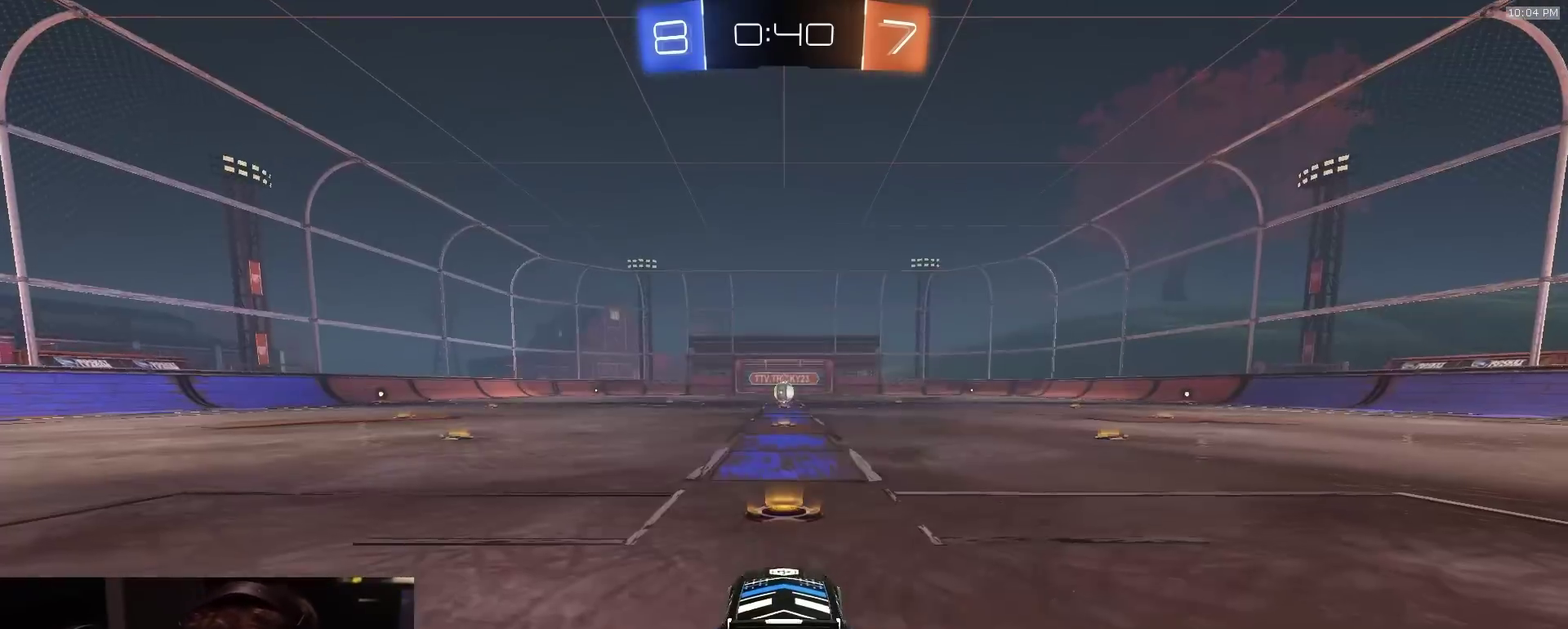
{"dt_ms": 600, "buttons": ["R2"], "left_stick": "center", "right_stick": "center", "events": []}
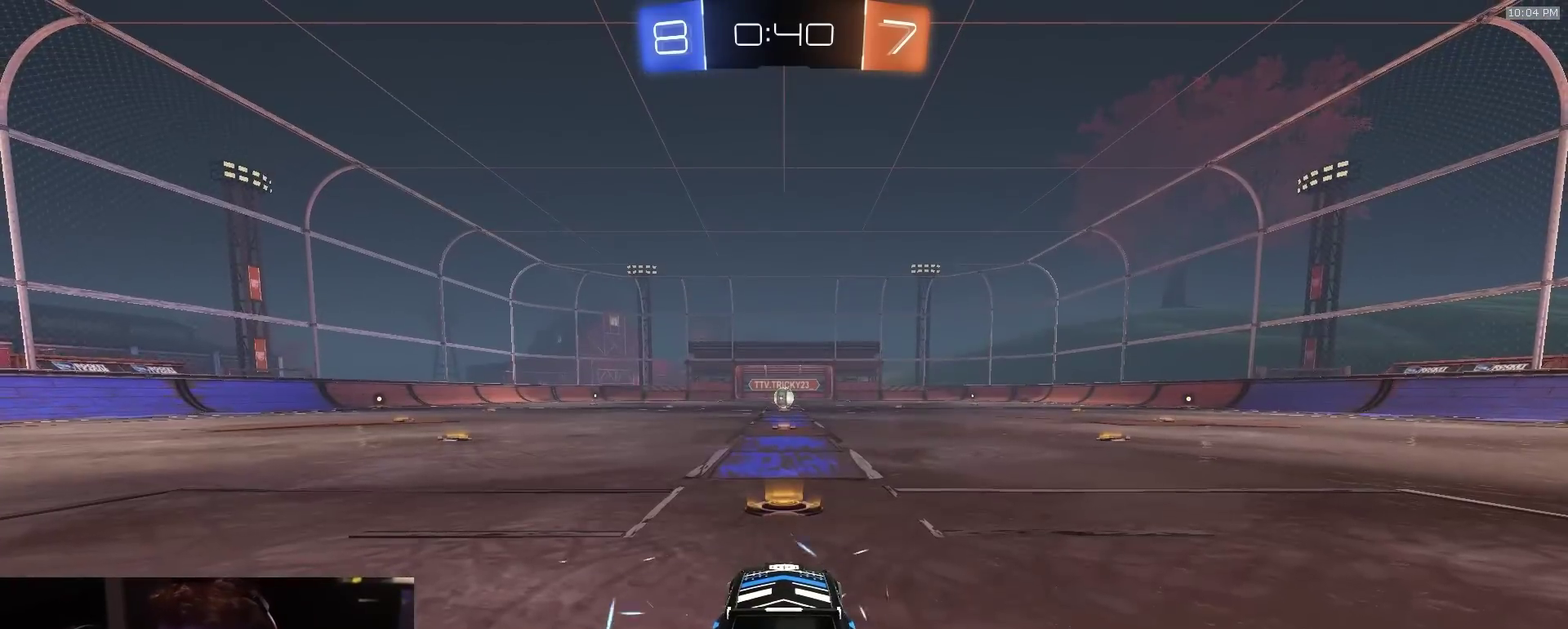
{"dt_ms": 500, "buttons": ["R2"], "left_stick": "center", "right_stick": "center", "events": [[50, "TRIANGLE", "down"], [183, "TRIANGLE", "up"]]}
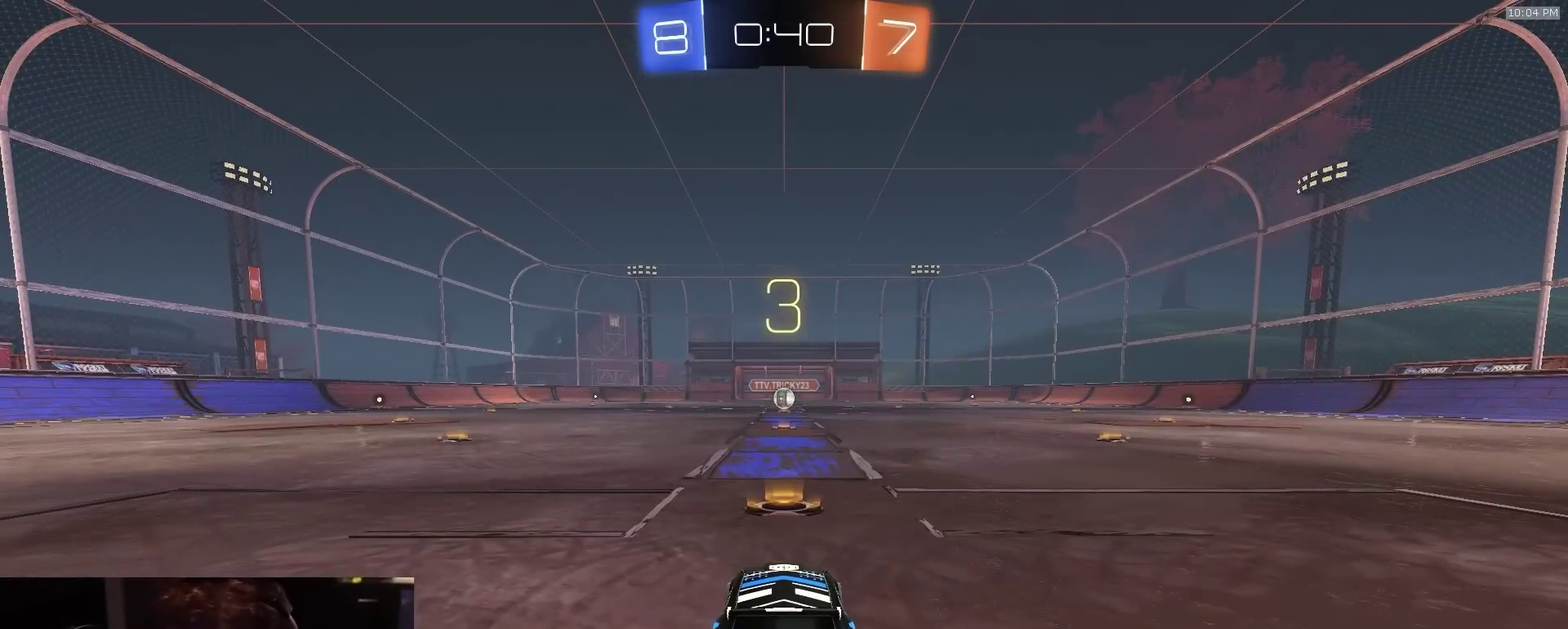
{"dt_ms": 500, "buttons": ["R2"], "left_stick": "center", "right_stick": "center", "events": []}
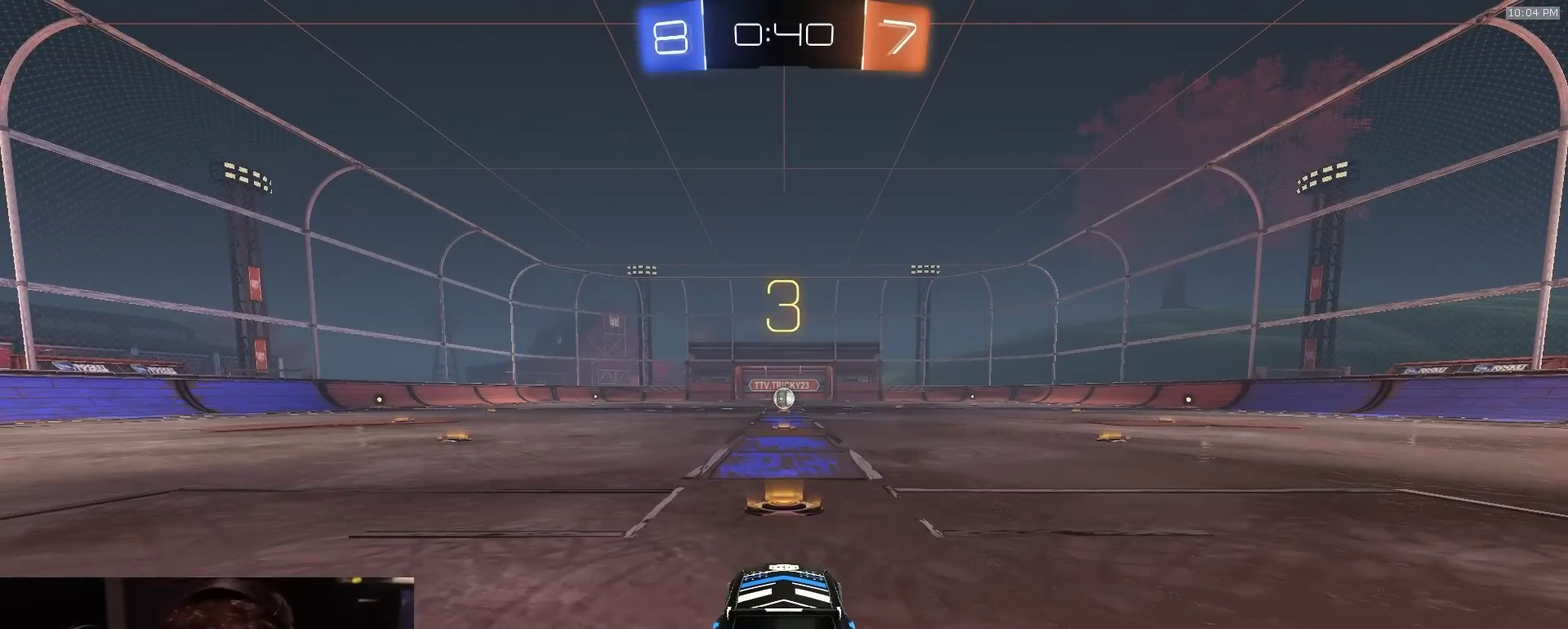
{"dt_ms": 300, "buttons": ["R2", "SELECT"], "left_stick": "center", "right_stick": "center", "events": [[250, "SELECT", "down"]]}